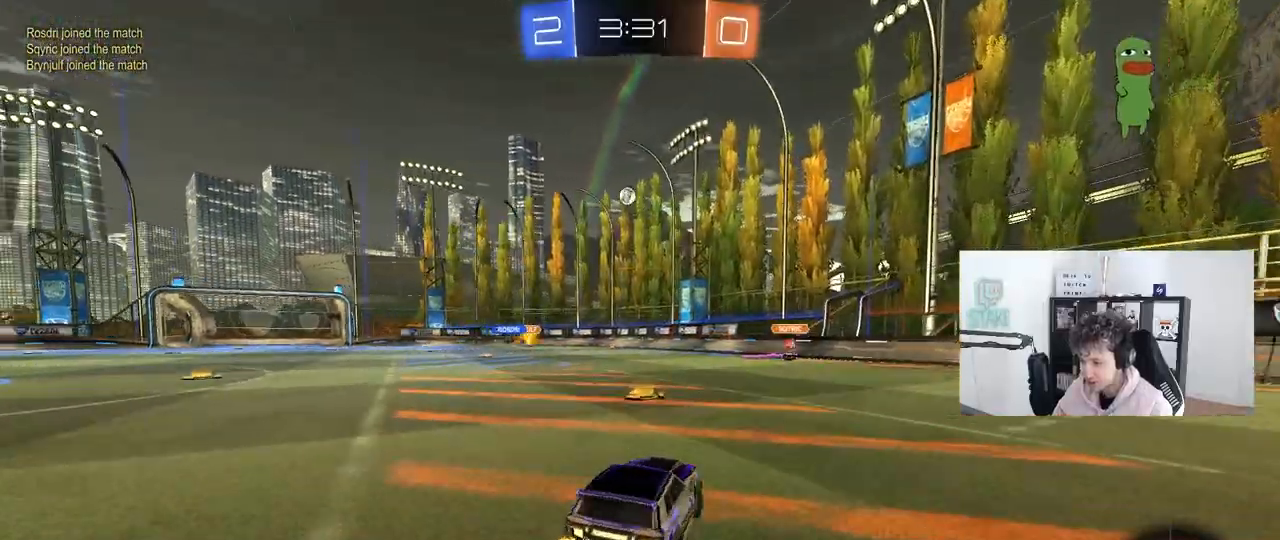
Gameplay with keyboard and mouse; each line is a JSON object with the keys and mouse buttons held at the frame after it. "events" lists presses ("down") and releases ("up") of "1", "2", "3", "4", "5", "a", "alt", "c", "caps_lock", "ctrl", "d", "e", "f", "g", "q", "r", "s", "shift", "space", "t", "tab", "v", "w", "x", "z", "mouse_left", "mouse_wheel" and "mouse_right" between this image and that frame as [ms after this image, input, new state], when the widget could be followed in between. "mouse_left", "mouse_wheel", "mouse_right" = the "left", "wheel", "right" buttons of the "mouse" list. No other keys are recorded. "wheel" means that the mouse wheel is clicked or scrolled. "mouse_move" is the direction in which the mouse moves at that frame (one of eight, or "still"), when it could be read.
{"keys": ["a", "d", "shift", "w"], "mouse": ["left", "right"], "mouse_move": "still", "events": [[283, "a", "up"], [367, "d", "down"], [417, "mouse_right", "down"], [467, "a", "down"], [467, "shift", "down"]]}
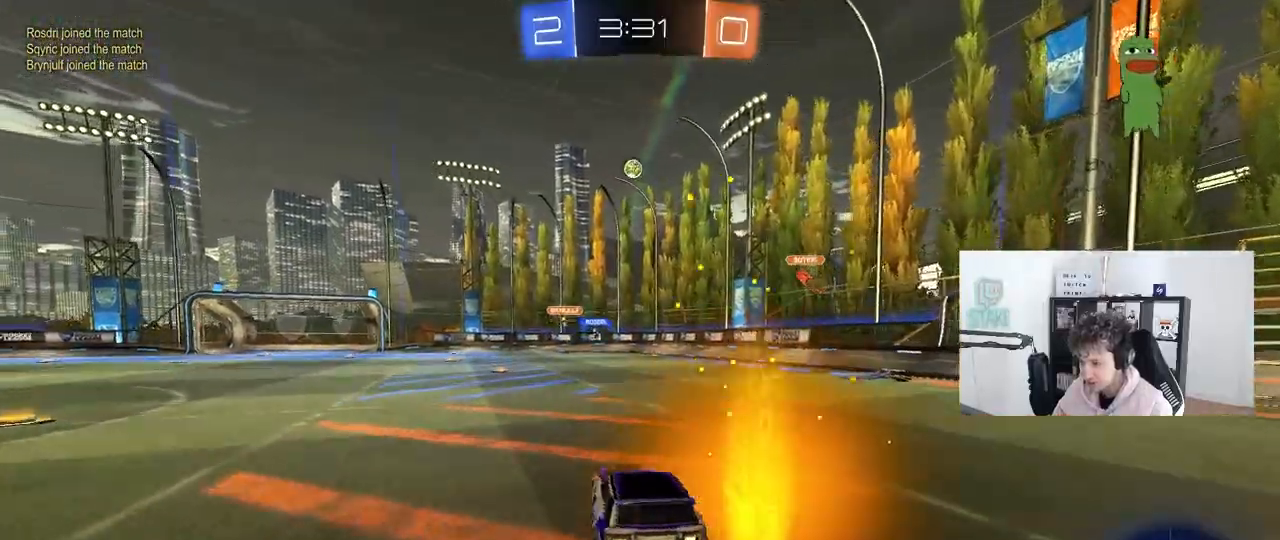
{"keys": ["a", "s", "shift"], "mouse": ["left"], "mouse_move": "down-left", "events": [[17, "d", "up"], [17, "mouse_right", "up"], [67, "mouse_right", "down"], [100, "s", "down"], [100, "w", "up"], [300, "mouse_right", "up"]]}
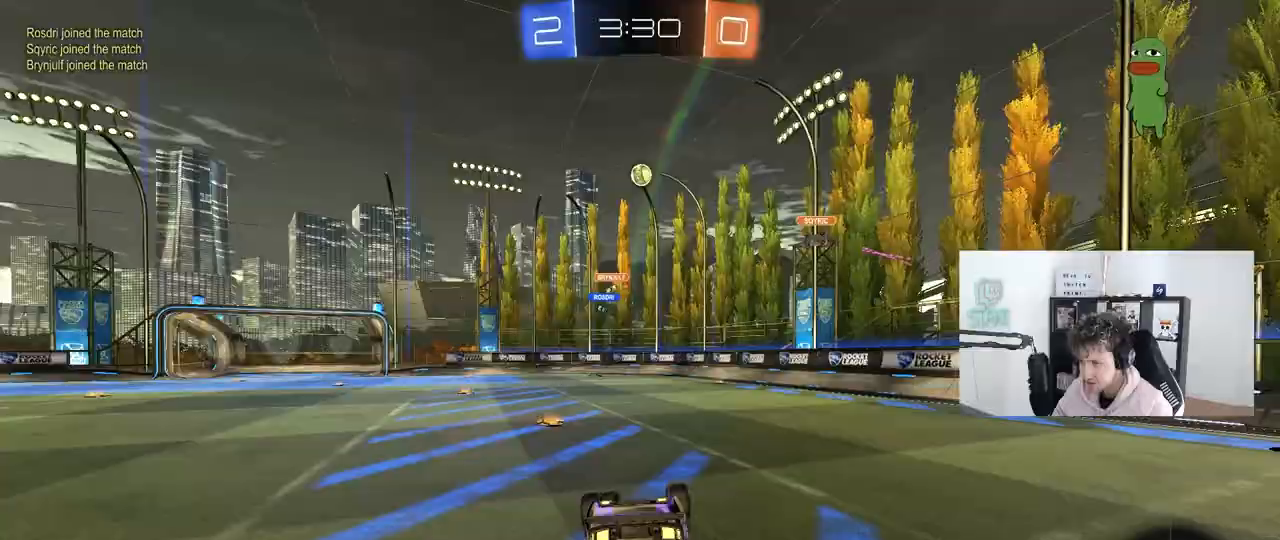
{"keys": [], "mouse": ["left"], "mouse_move": "still", "events": [[33, "s", "up"], [117, "s", "down"], [317, "shift", "up"], [350, "s", "up"], [400, "a", "up"]]}
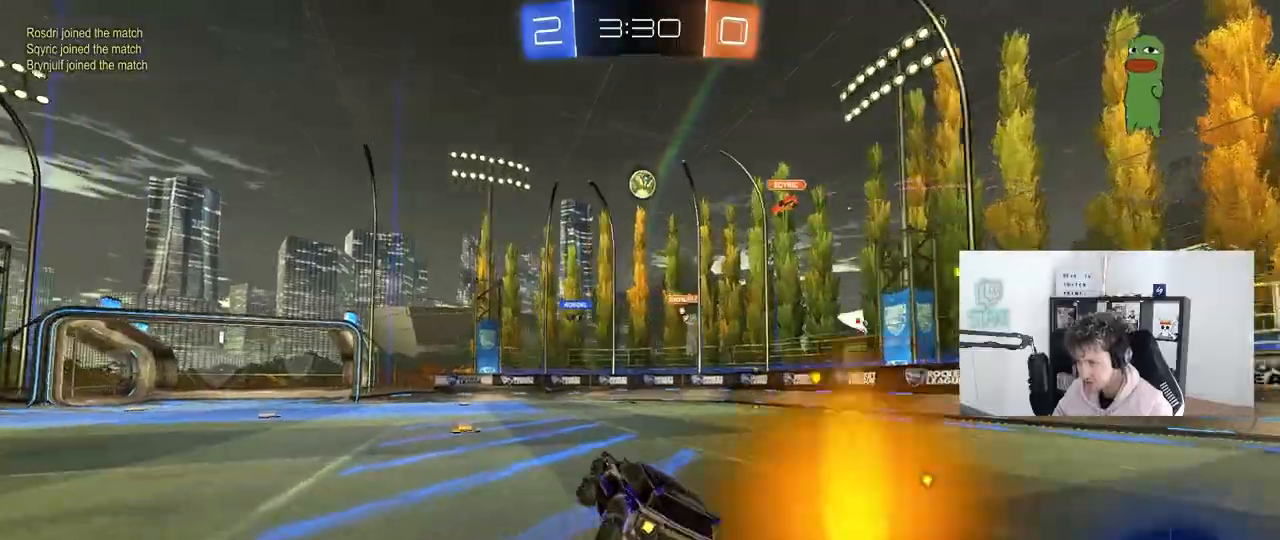
{"keys": ["w"], "mouse": [], "mouse_move": "still", "events": [[50, "a", "down"], [50, "w", "down"], [283, "a", "up"], [367, "d", "down"], [367, "mouse_left", "up"], [467, "d", "up"]]}
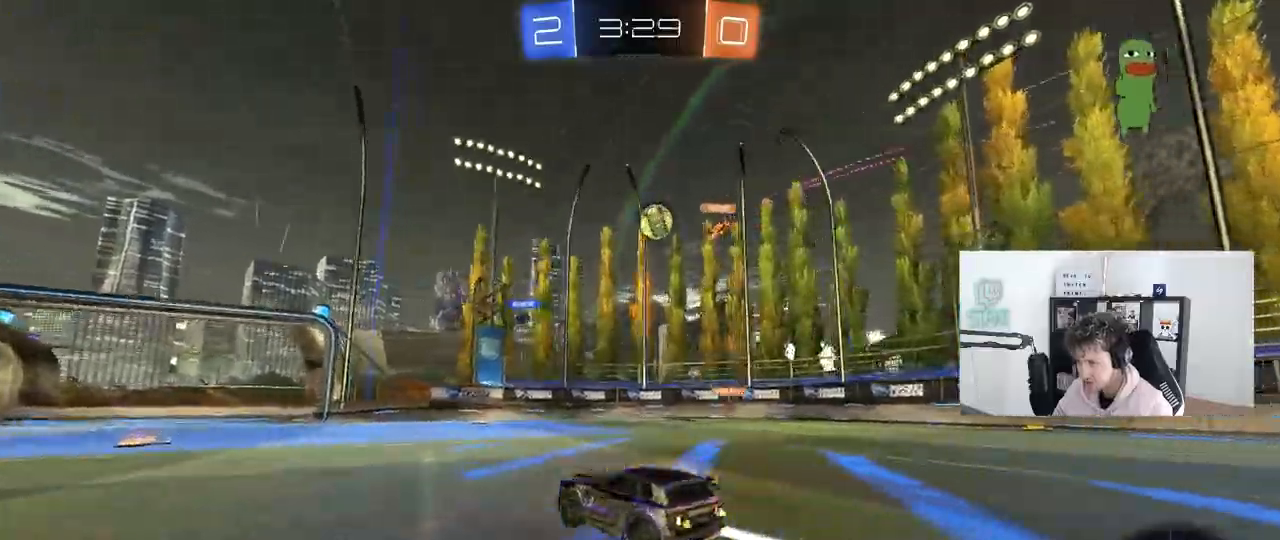
{"keys": ["a", "w"], "mouse": [], "mouse_move": "still", "events": [[67, "a", "down"], [250, "a", "up"], [383, "a", "down"]]}
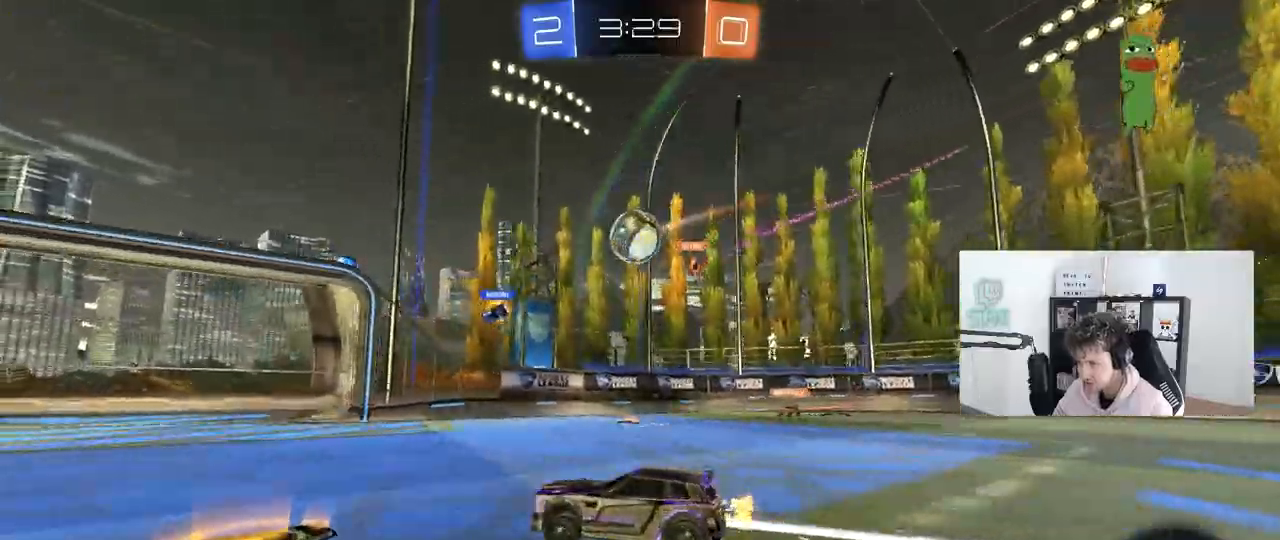
{"keys": ["w"], "mouse": [], "mouse_move": "still", "events": [[33, "a", "up"], [217, "a", "down"], [317, "a", "up"]]}
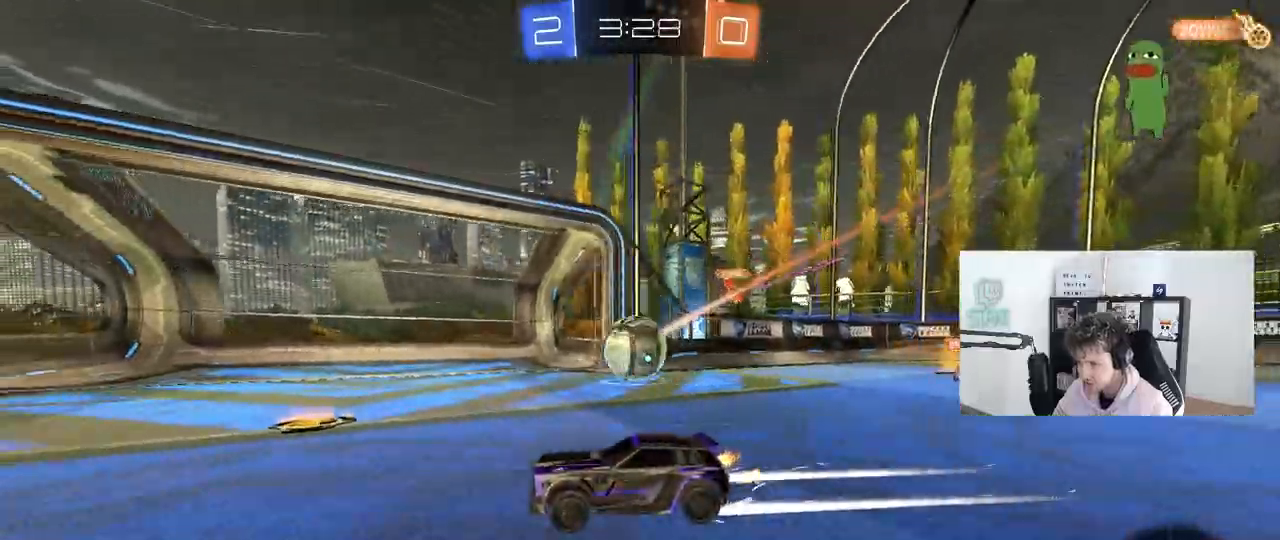
{"keys": ["d", "w"], "mouse": [], "mouse_move": "still", "events": [[367, "d", "down"]]}
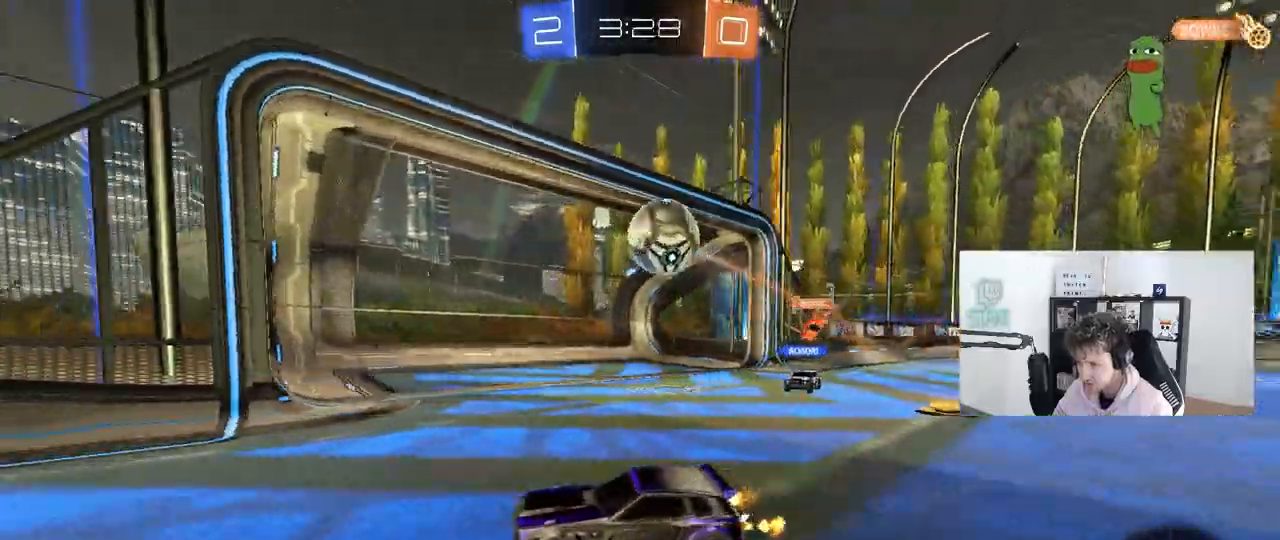
{"keys": ["d", "w"], "mouse": [], "mouse_move": "still", "events": [[17, "d", "up"], [17, "w", "up"], [67, "d", "down"], [150, "s", "down"], [250, "s", "up"], [300, "shift", "down"], [433, "shift", "up"], [433, "w", "down"]]}
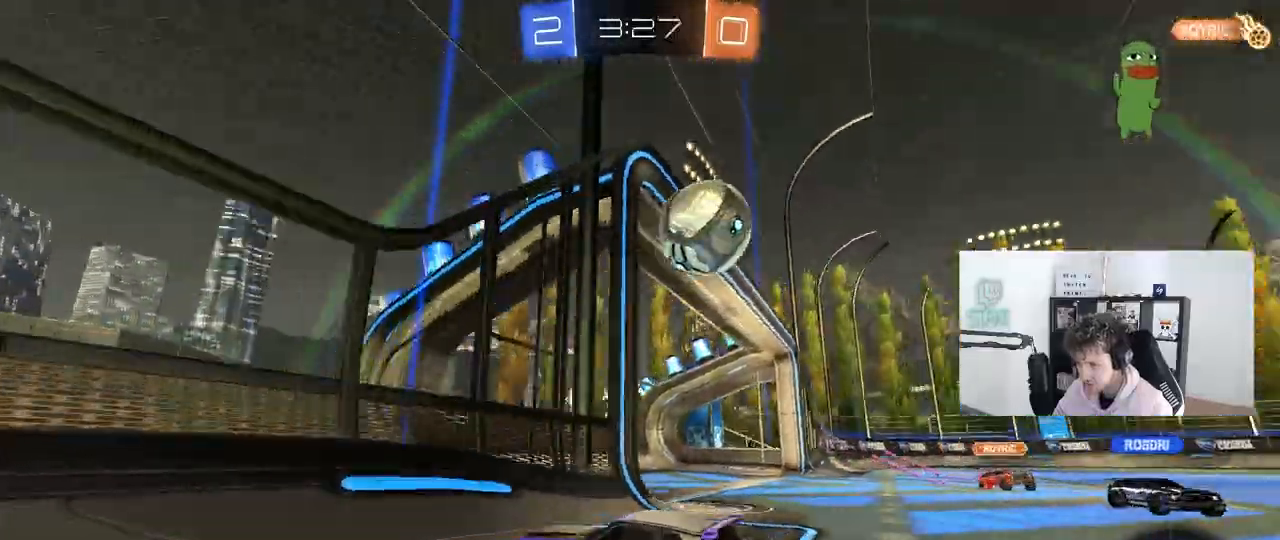
{"keys": ["d", "w"], "mouse": [], "mouse_move": "still", "events": [[317, "shift", "down"], [350, "shift", "up"]]}
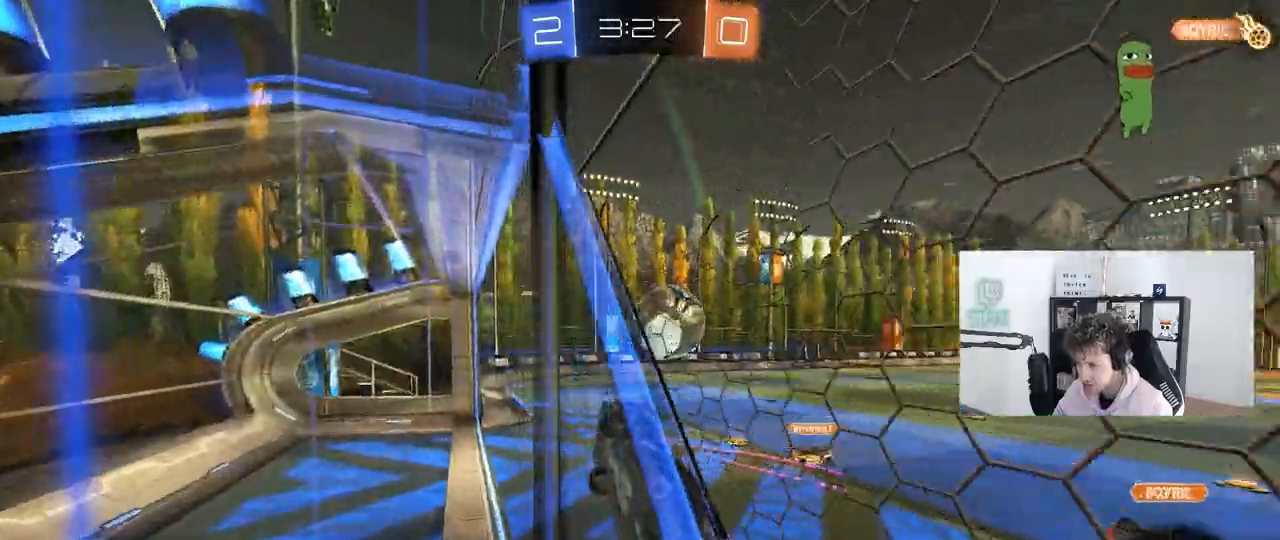
{"keys": ["a", "s", "shift"], "mouse": ["left"], "mouse_move": "still", "events": [[133, "mouse_left", "down"], [133, "mouse_right", "down"], [183, "d", "up"], [183, "w", "up"], [233, "a", "down"], [233, "shift", "down"], [367, "mouse_right", "up"], [417, "s", "down"]]}
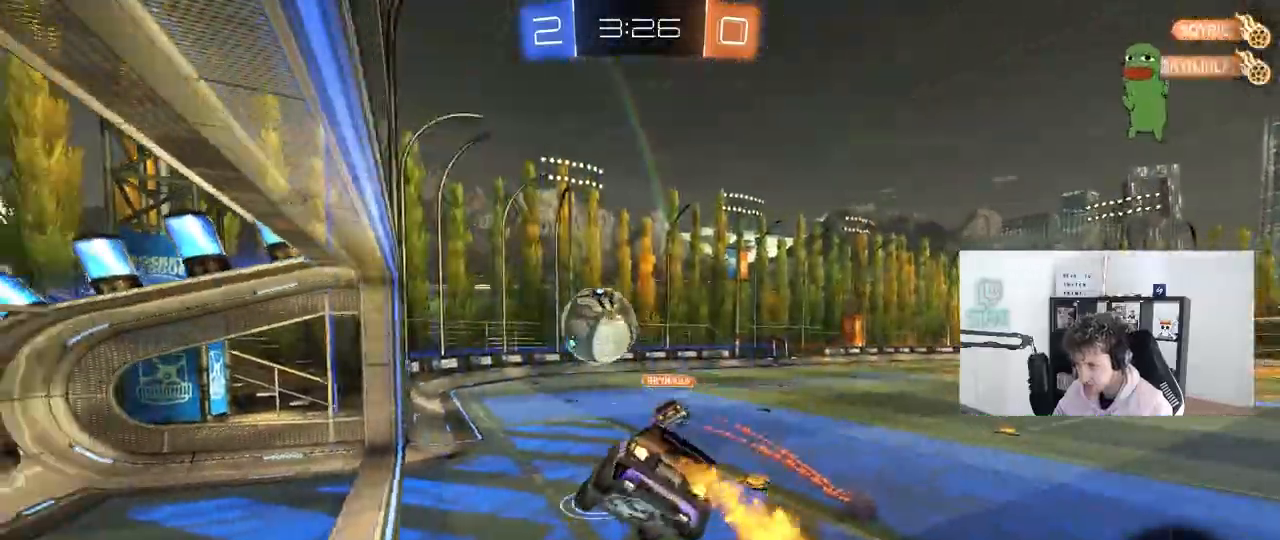
{"keys": ["d"], "mouse": [], "mouse_move": "still", "events": [[50, "shift", "up"], [100, "mouse_left", "up"], [100, "s", "up"], [300, "a", "up"], [383, "d", "down"], [383, "shift", "down"], [483, "shift", "up"]]}
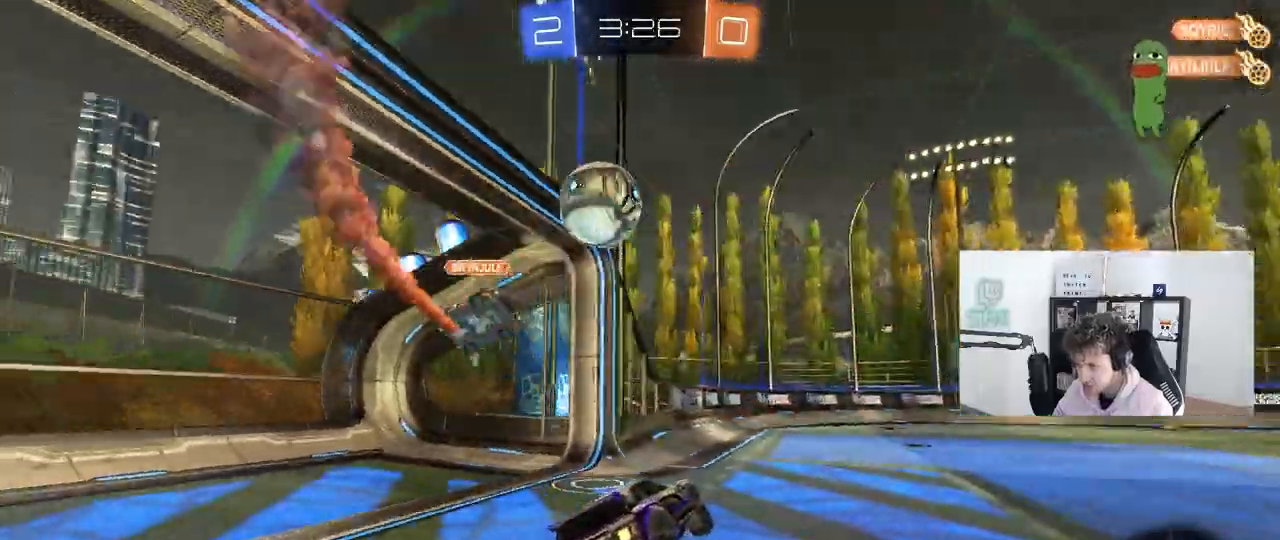
{"keys": ["d", "w"], "mouse": [], "mouse_move": "still", "events": [[83, "d", "up"], [83, "w", "down"], [167, "w", "up"], [217, "a", "down"], [350, "a", "up"], [400, "w", "down"], [500, "d", "down"]]}
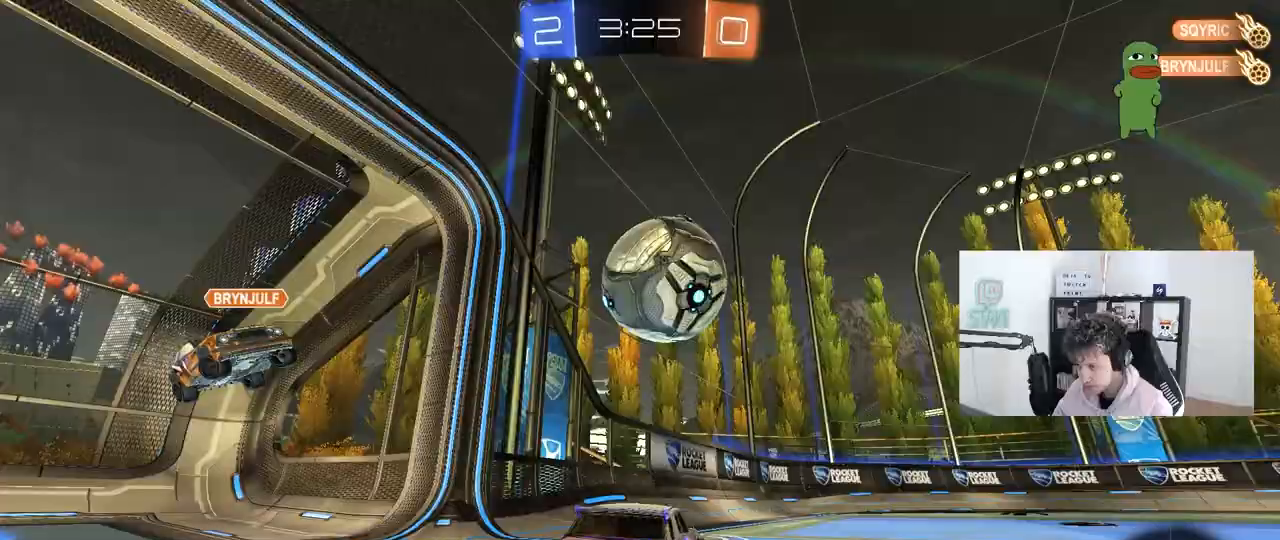
{"keys": ["w"], "mouse": [], "mouse_move": "still", "events": [[367, "d", "up"]]}
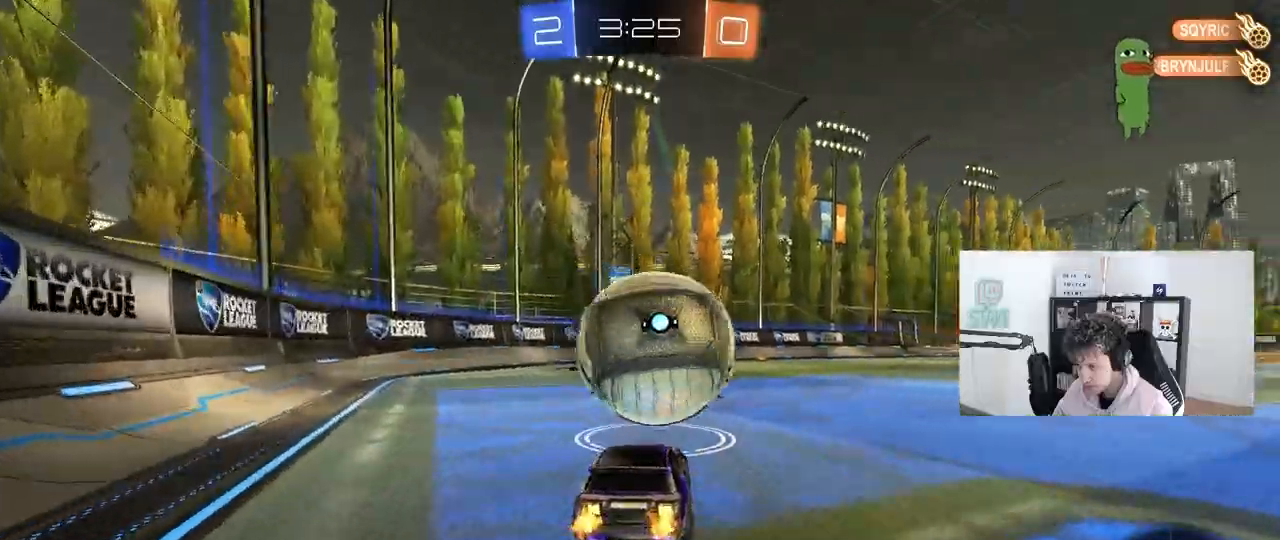
{"keys": ["a", "s", "shift"], "mouse": ["right"], "mouse_move": "down-left", "events": [[200, "mouse_right", "down"], [250, "a", "down"], [300, "mouse_right", "up"], [300, "shift", "down"], [333, "mouse_right", "down"], [383, "s", "down"], [383, "w", "up"]]}
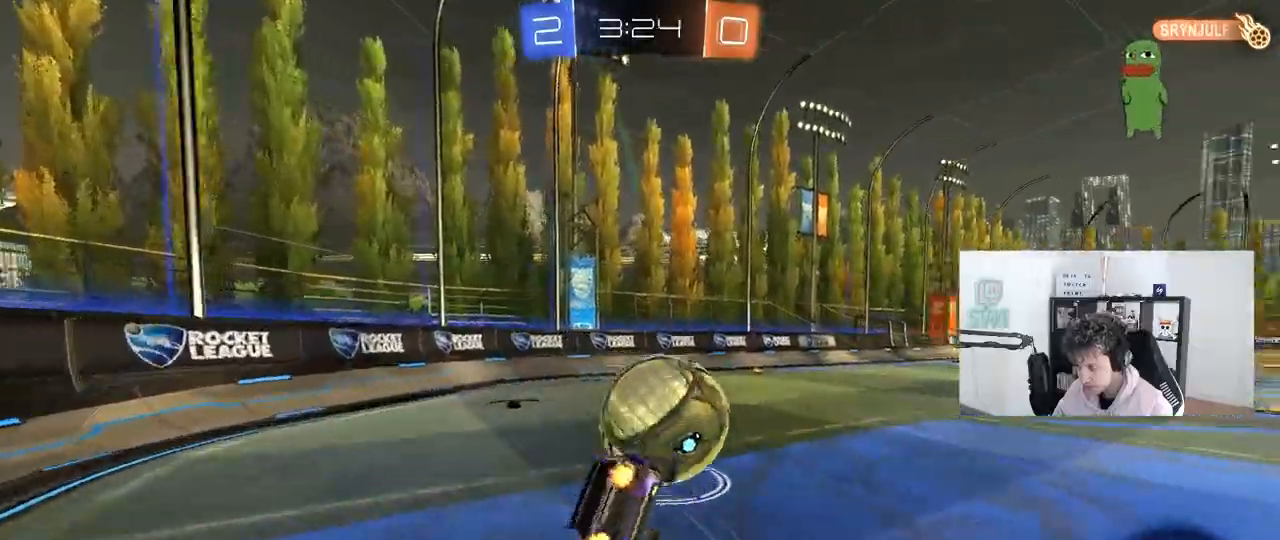
{"keys": ["a", "s", "shift"], "mouse": [], "mouse_move": "still", "events": [[33, "mouse_right", "up"], [267, "s", "up"], [317, "s", "down"]]}
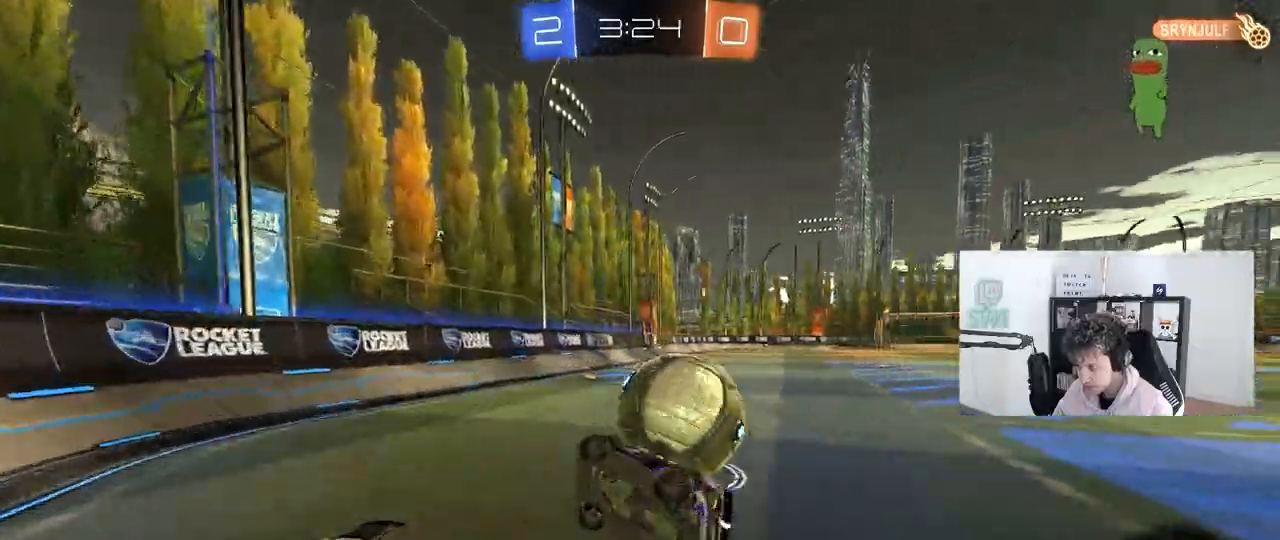
{"keys": ["d", "w"], "mouse": [], "mouse_move": "still", "events": [[50, "a", "up"], [50, "shift", "up"], [83, "s", "up"], [317, "d", "down"], [317, "w", "down"]]}
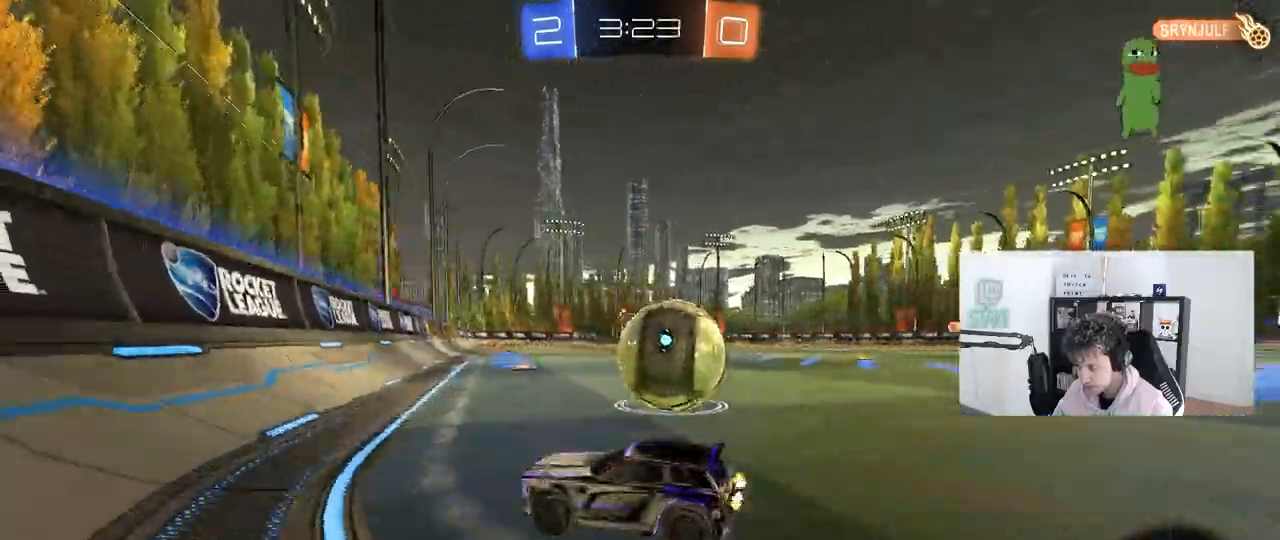
{"keys": ["d", "w"], "mouse": ["left"], "mouse_move": "still", "events": [[433, "mouse_left", "down"]]}
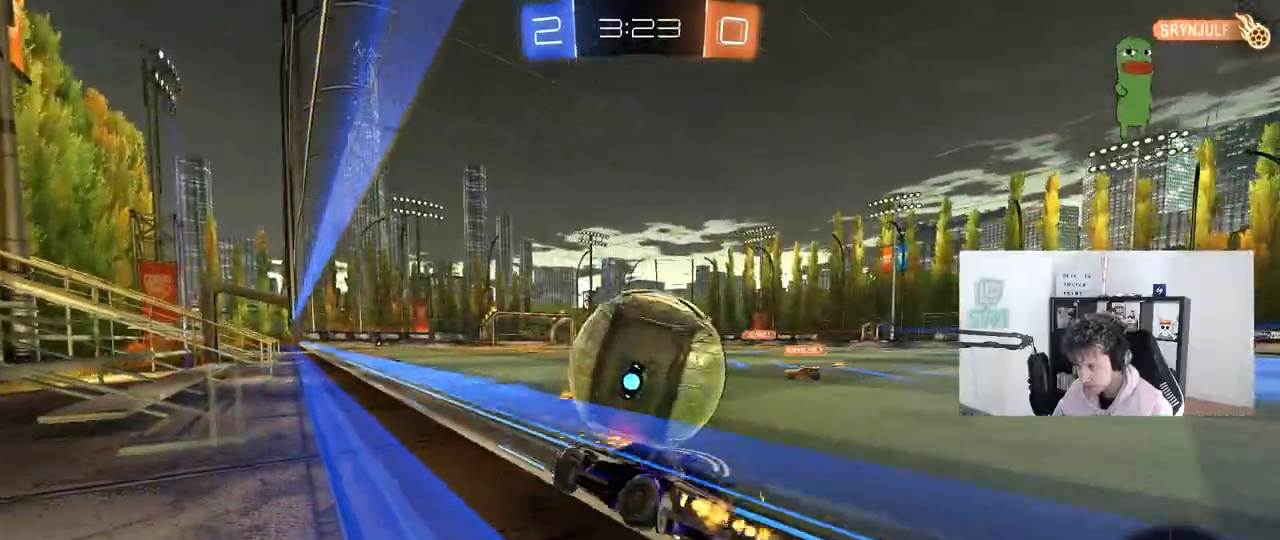
{"keys": ["d", "s", "shift"], "mouse": ["left", "right"], "mouse_move": "still", "events": [[33, "d", "up"], [67, "a", "down"], [117, "a", "up"], [217, "mouse_right", "down"], [317, "d", "down"], [317, "shift", "down"], [317, "space", "down"], [350, "mouse_right", "up"], [400, "mouse_right", "down"], [450, "s", "down"], [450, "space", "up"], [450, "w", "up"]]}
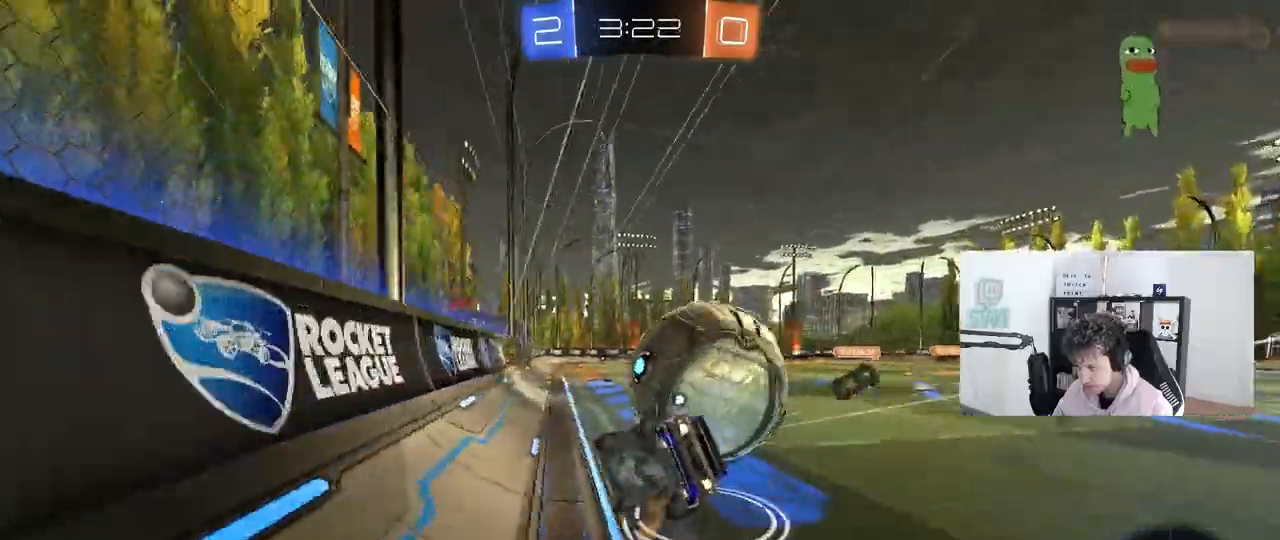
{"keys": ["d", "s", "shift"], "mouse": [], "mouse_move": "still", "events": [[133, "mouse_right", "up"], [283, "s", "up"], [317, "mouse_left", "up"], [417, "s", "down"]]}
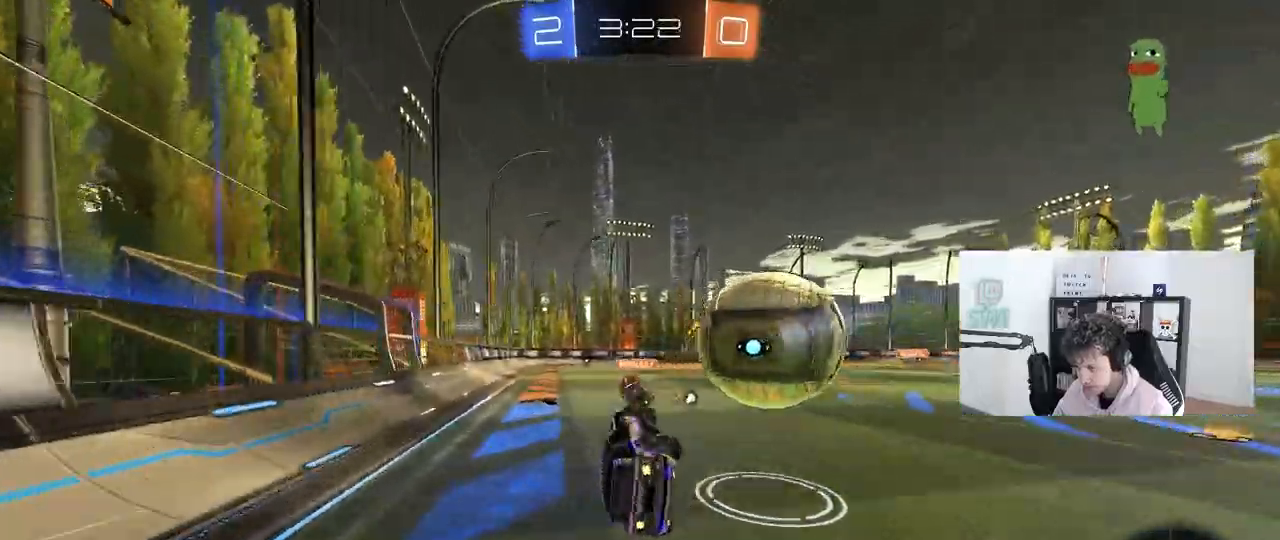
{"keys": ["w"], "mouse": [], "mouse_move": "still", "events": [[17, "shift", "up"], [150, "d", "up"], [200, "s", "up"], [300, "space", "down"], [433, "w", "down"], [483, "space", "up"]]}
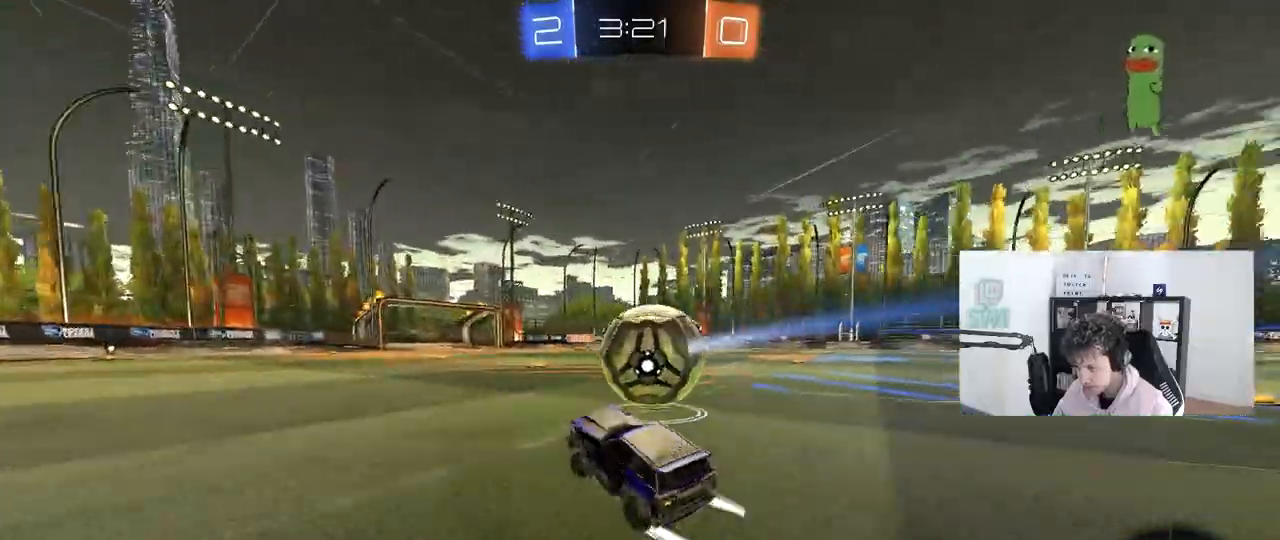
{"keys": ["w"], "mouse": [], "mouse_move": "still", "events": [[217, "d", "down"], [350, "d", "up"]]}
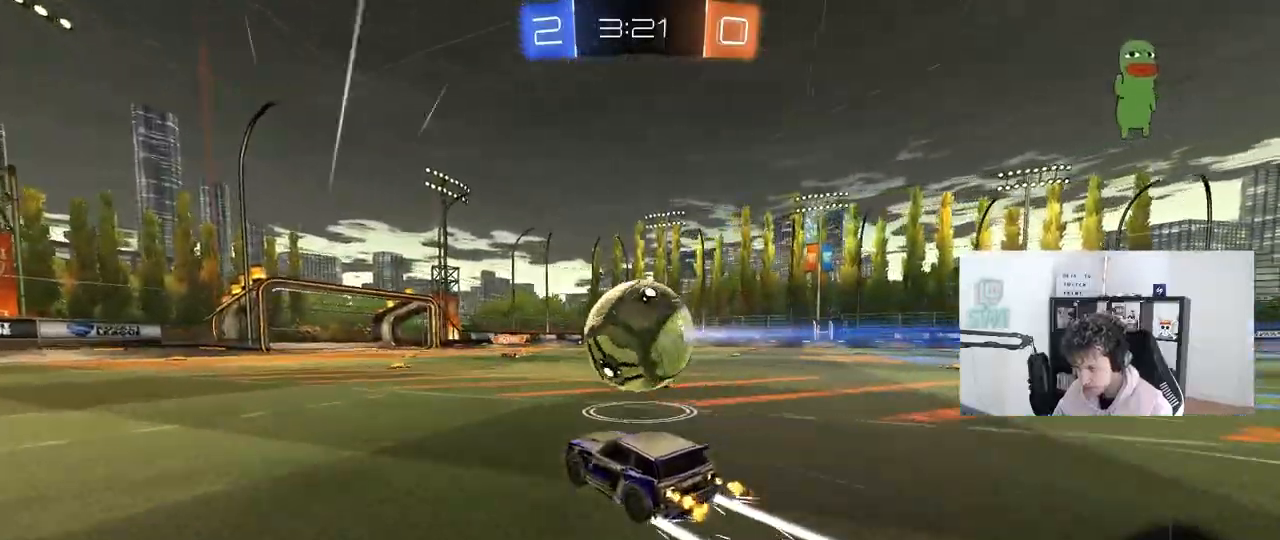
{"keys": ["a", "shift", "w"], "mouse": ["right"], "mouse_move": "up-left", "events": [[233, "d", "down"], [283, "w", "up"], [317, "mouse_right", "down"], [367, "a", "down"], [367, "d", "up"], [367, "shift", "down"], [417, "mouse_right", "up"], [417, "w", "down"], [467, "mouse_right", "down"]]}
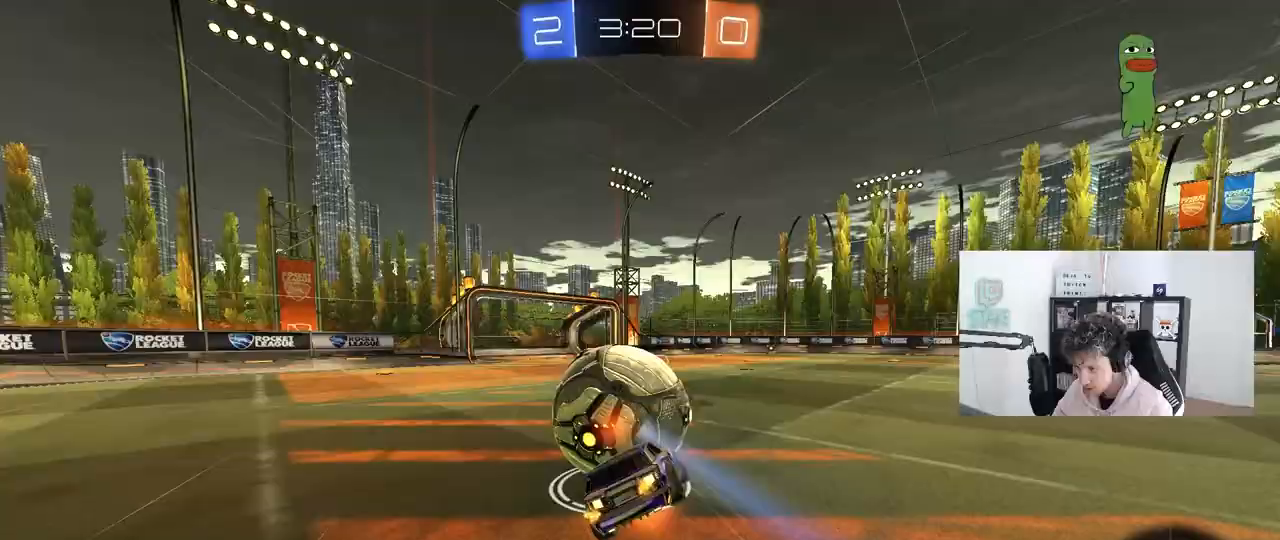
{"keys": ["a", "shift"], "mouse": [], "mouse_move": "still", "events": [[17, "s", "down"], [17, "w", "up"], [150, "mouse_right", "up"], [433, "s", "up"]]}
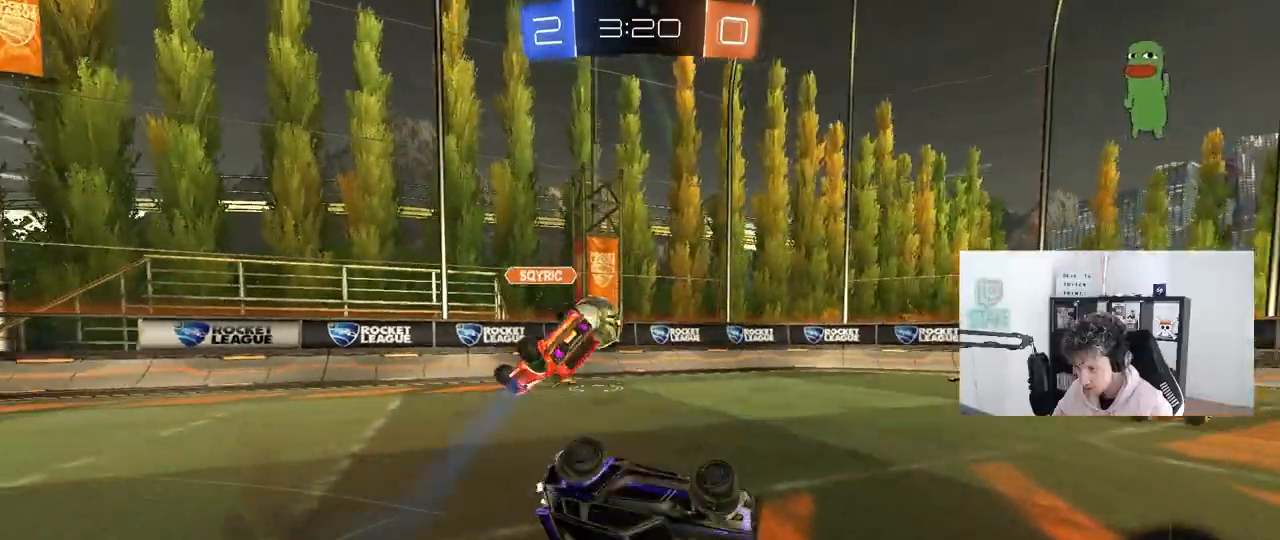
{"keys": ["d", "w"], "mouse": [], "mouse_move": "still", "events": [[167, "shift", "up"], [267, "a", "up"], [317, "d", "down"], [450, "w", "down"]]}
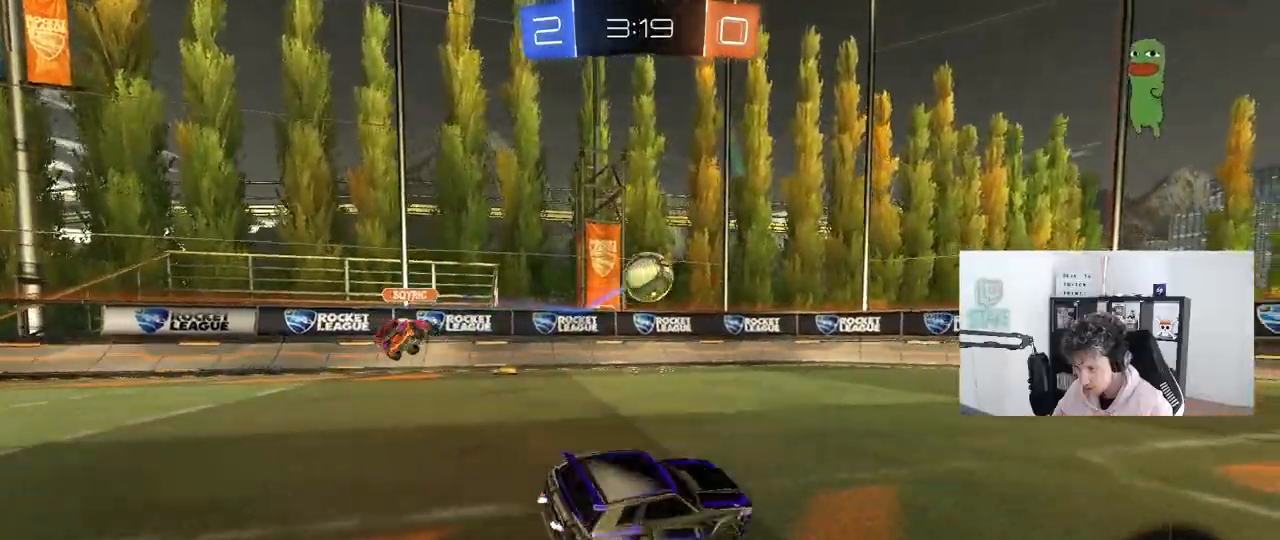
{"keys": ["d", "w"], "mouse": [], "mouse_move": "still", "events": [[333, "d", "up"], [467, "d", "down"]]}
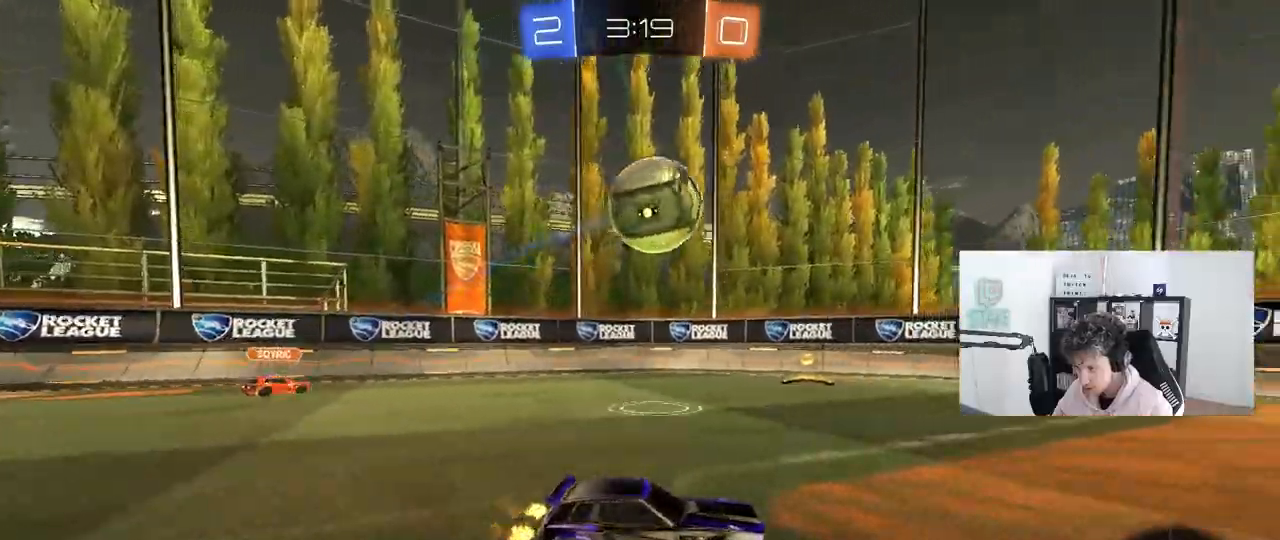
{"keys": ["d", "w"], "mouse": [], "mouse_move": "still", "events": [[100, "d", "up"], [433, "d", "down"]]}
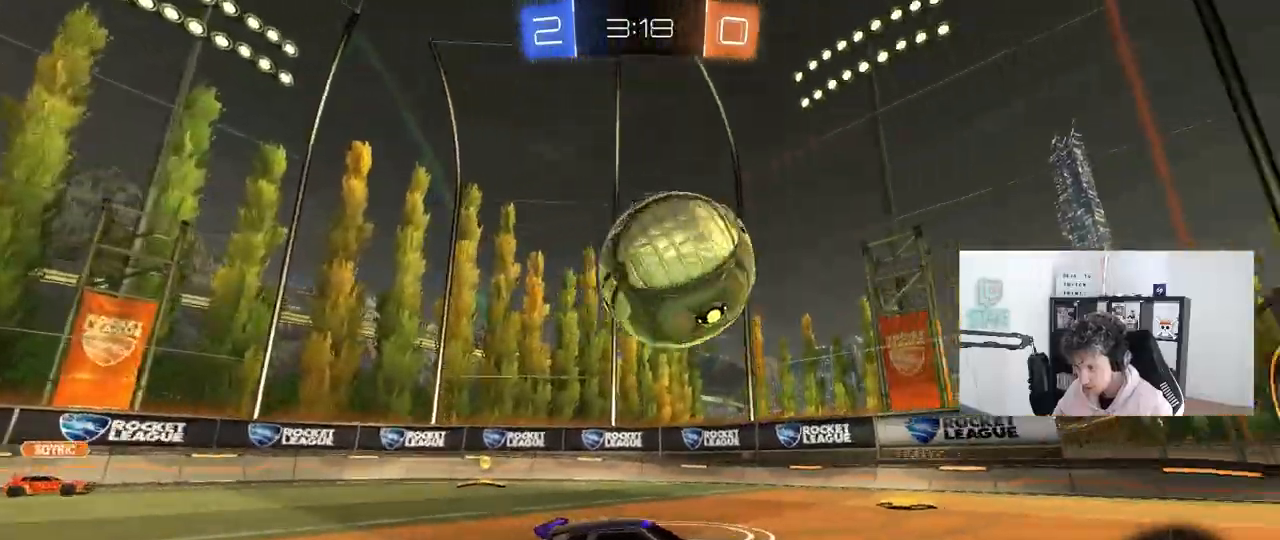
{"keys": ["a", "w"], "mouse": [], "mouse_move": "still", "events": [[83, "d", "up"], [317, "d", "down"], [400, "d", "up"], [450, "a", "down"]]}
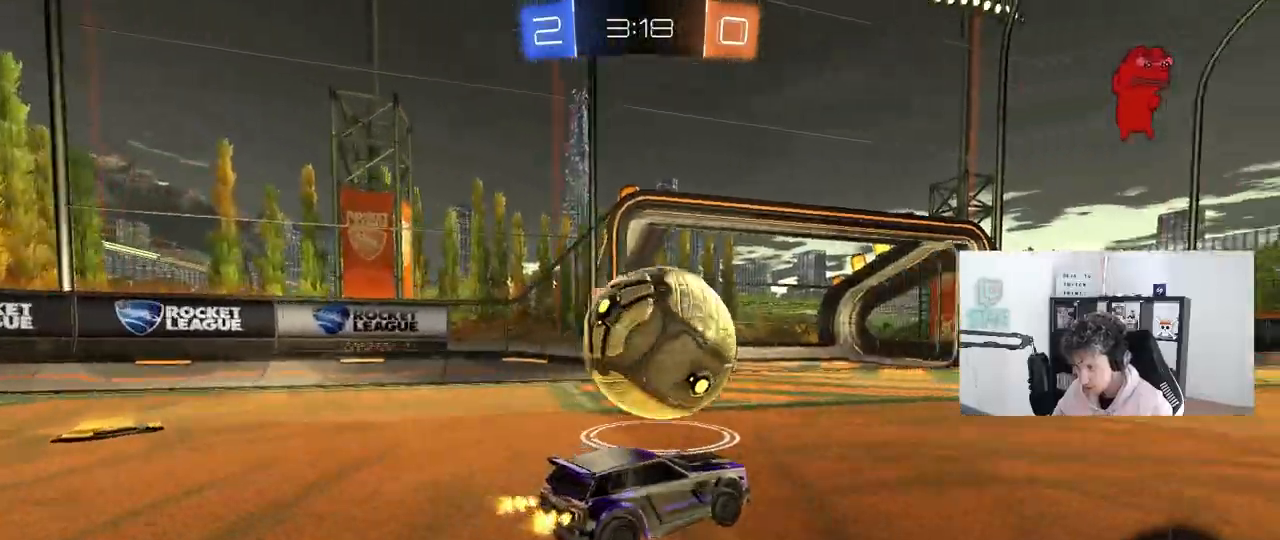
{"keys": ["a", "shift", "w"], "mouse": ["right"], "mouse_move": "up-left", "events": [[50, "a", "up"], [133, "d", "down"], [133, "mouse_right", "down"], [133, "w", "up"], [183, "s", "down"], [283, "d", "up"], [283, "s", "up"], [317, "a", "down"], [317, "mouse_right", "up"], [367, "w", "down"], [417, "shift", "down"], [467, "mouse_right", "down"]]}
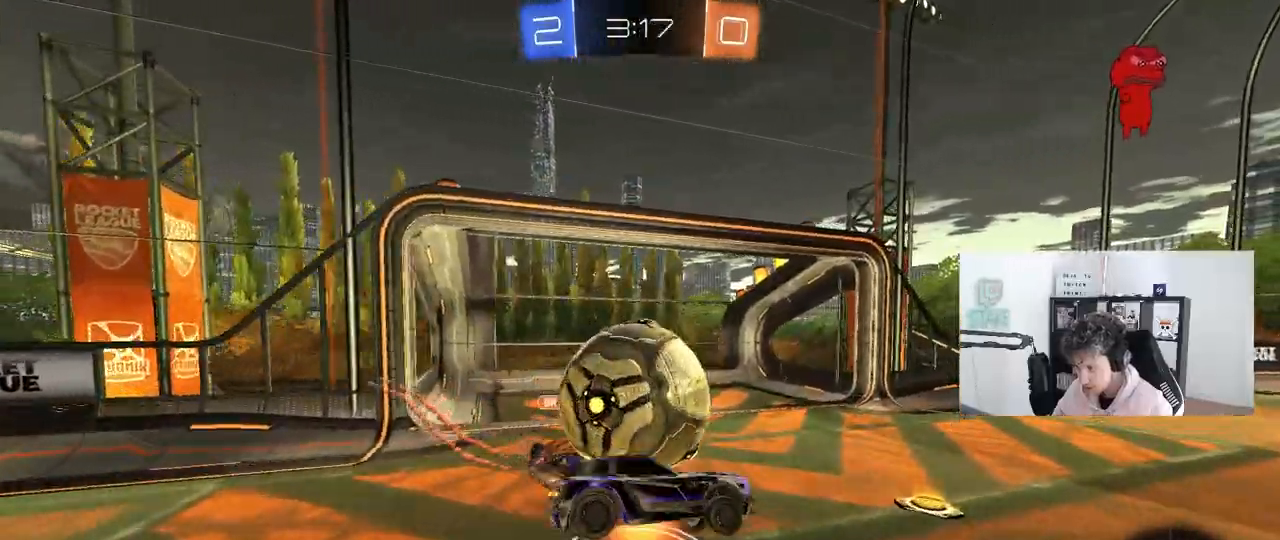
{"keys": ["a", "shift"], "mouse": [], "mouse_move": "still", "events": [[17, "s", "down"], [67, "w", "up"], [200, "mouse_right", "up"], [433, "s", "up"]]}
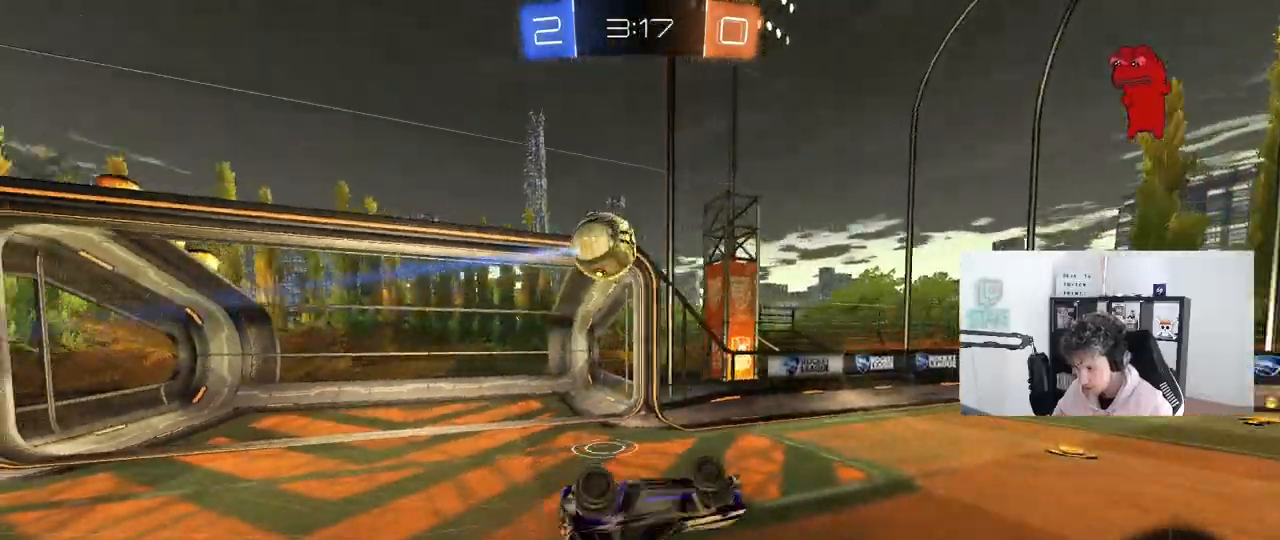
{"keys": ["a"], "mouse": [], "mouse_move": "still", "events": [[33, "s", "down"], [217, "shift", "up"], [267, "a", "up"], [317, "d", "down"], [317, "s", "up"], [400, "d", "up"], [450, "a", "down"]]}